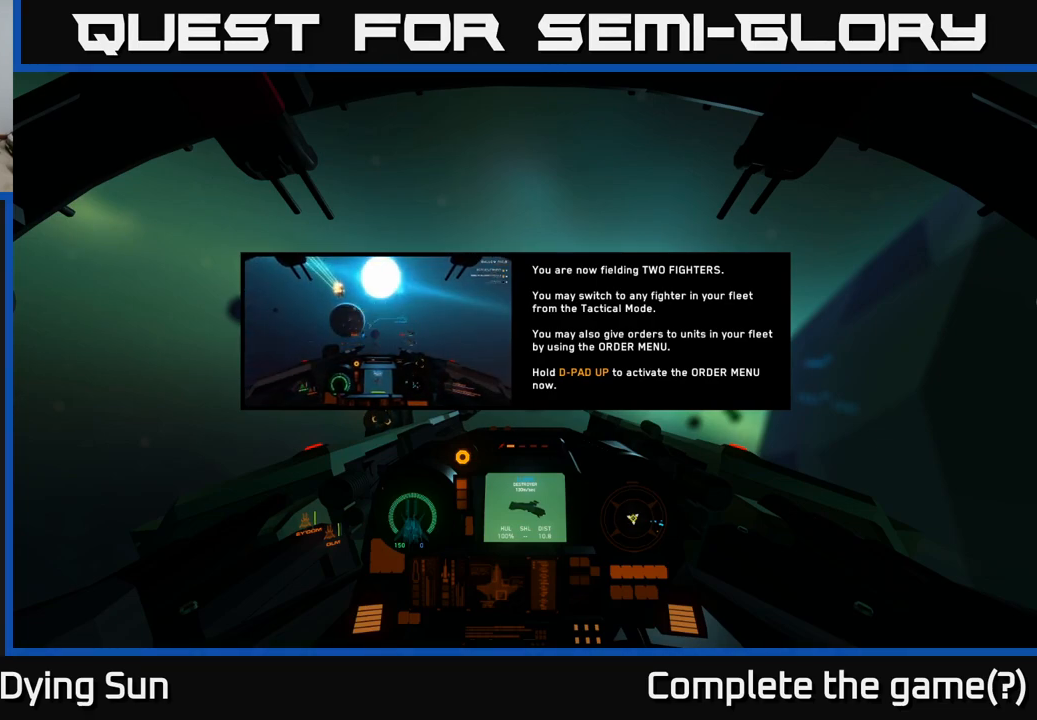
Gameplay with a controller (Xbox layout); each line is a JSON object with the inputs held at the frame after it. "events" lists button and stick changes between this image and that frame as [ms after this image, input, new state], when the widget could be followed in between.
{"buttons": ["DPAD_UP"], "left_stick": "center", "right_stick": "center", "events": [[283, "DPAD_UP", "down"]]}
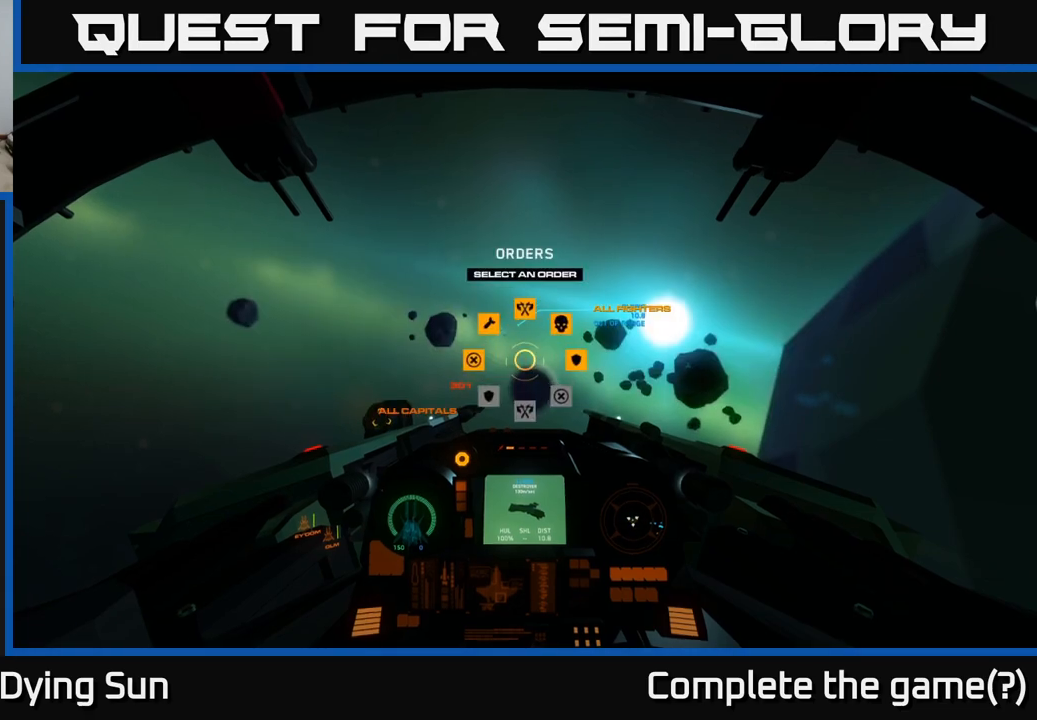
{"buttons": ["DPAD_UP"], "left_stick": "center", "right_stick": "center", "events": []}
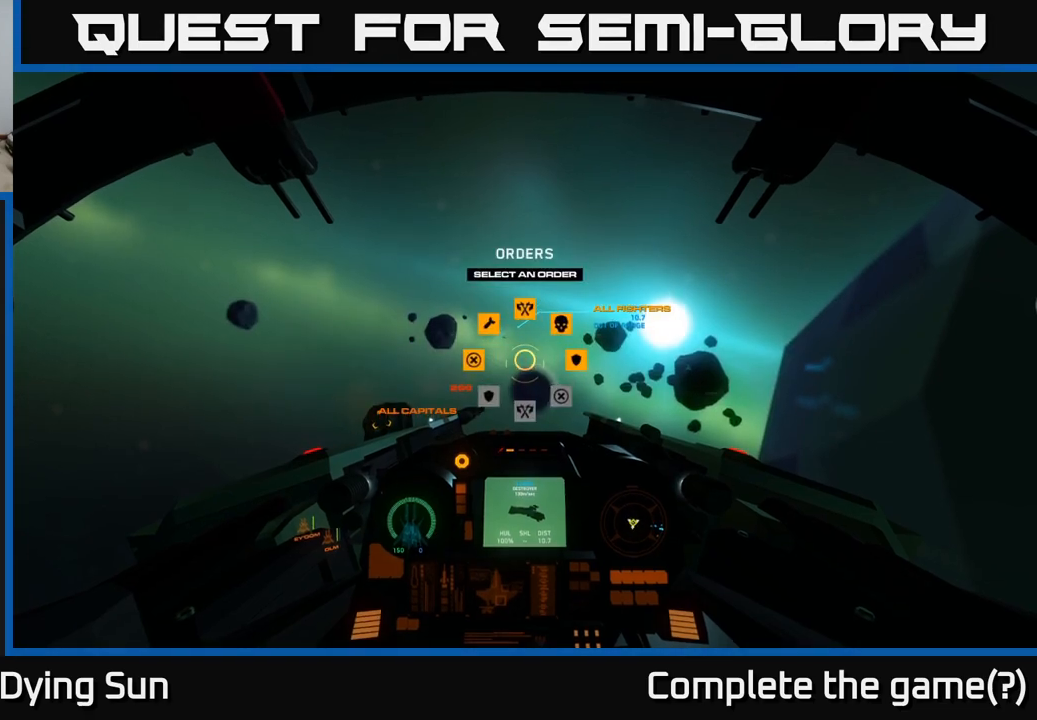
{"buttons": ["DPAD_UP"], "left_stick": "center", "right_stick": "center", "events": [[50, "right_stick", "up"], [200, "right_stick", "center"]]}
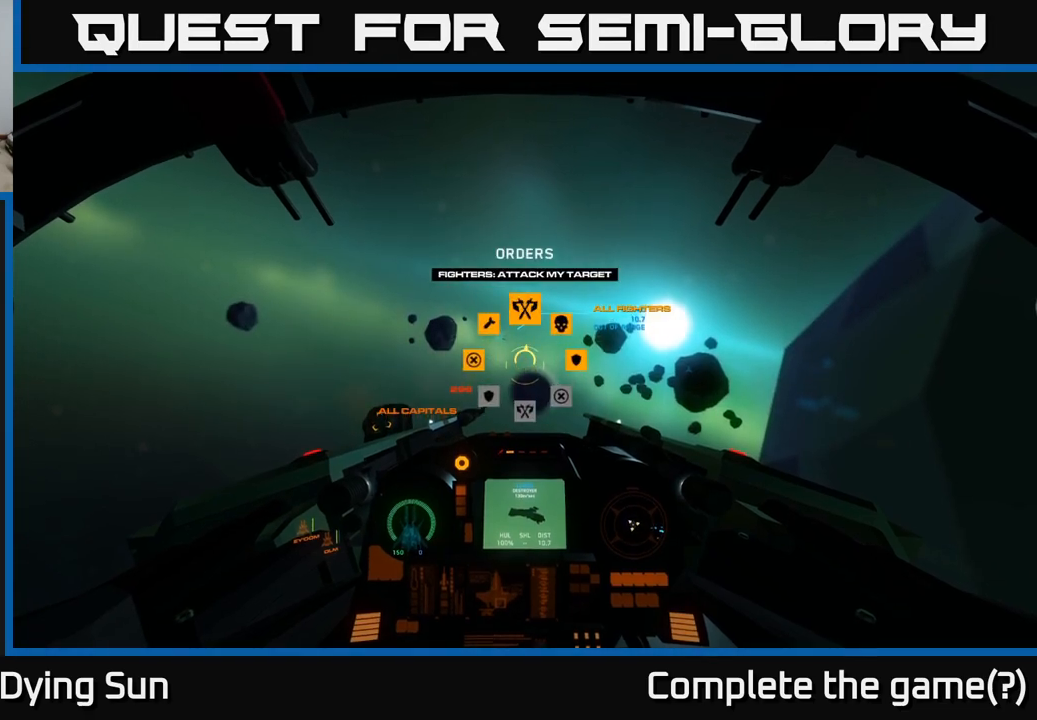
{"buttons": ["DPAD_UP"], "left_stick": "center", "right_stick": "right", "events": [[333, "right_stick", "right"]]}
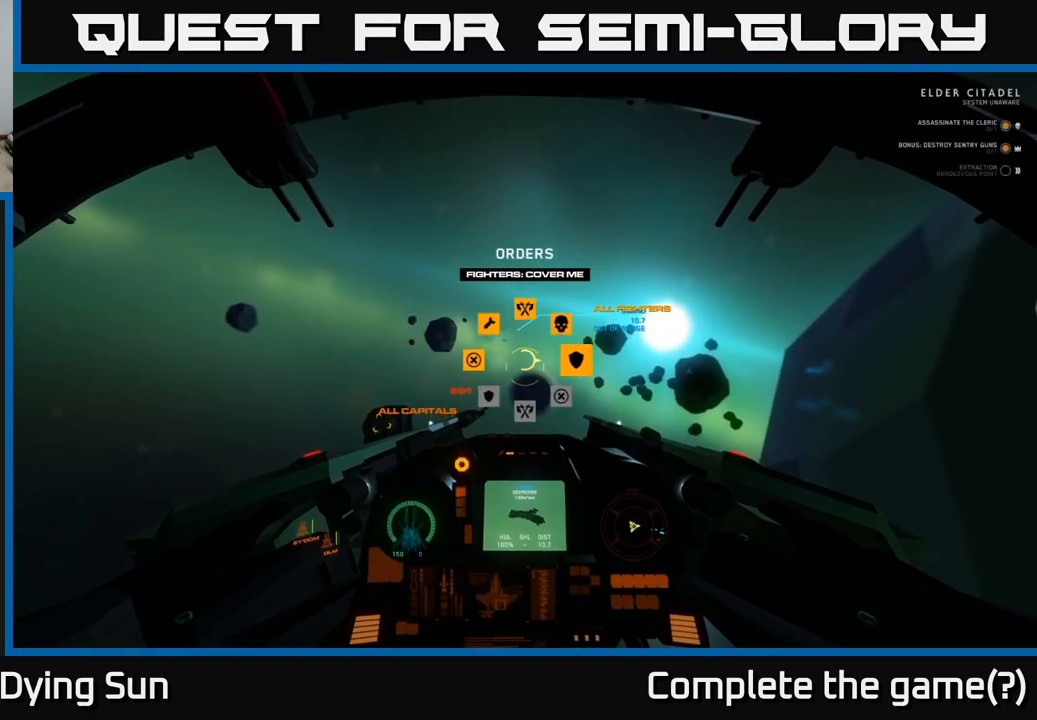
{"buttons": ["DPAD_UP"], "left_stick": "center", "right_stick": "center", "events": [[33, "right_stick", "center"], [300, "right_stick", "left"], [433, "right_stick", "center"]]}
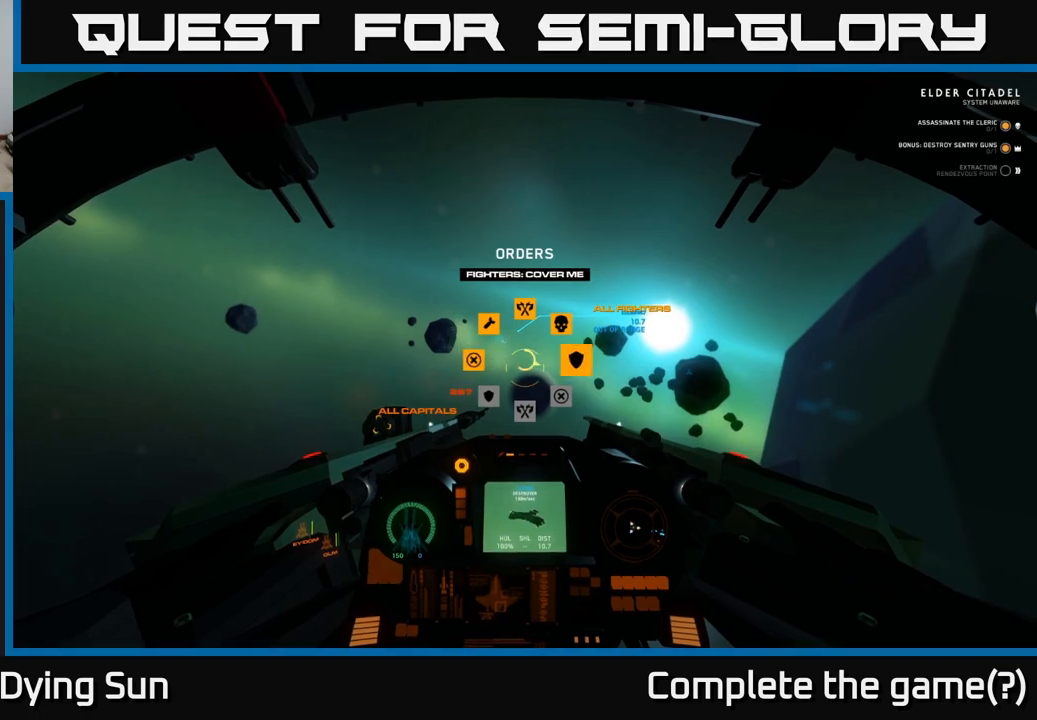
{"buttons": ["DPAD_UP"], "left_stick": "center", "right_stick": "center", "events": [[83, "right_stick", "right"], [200, "right_stick", "center"]]}
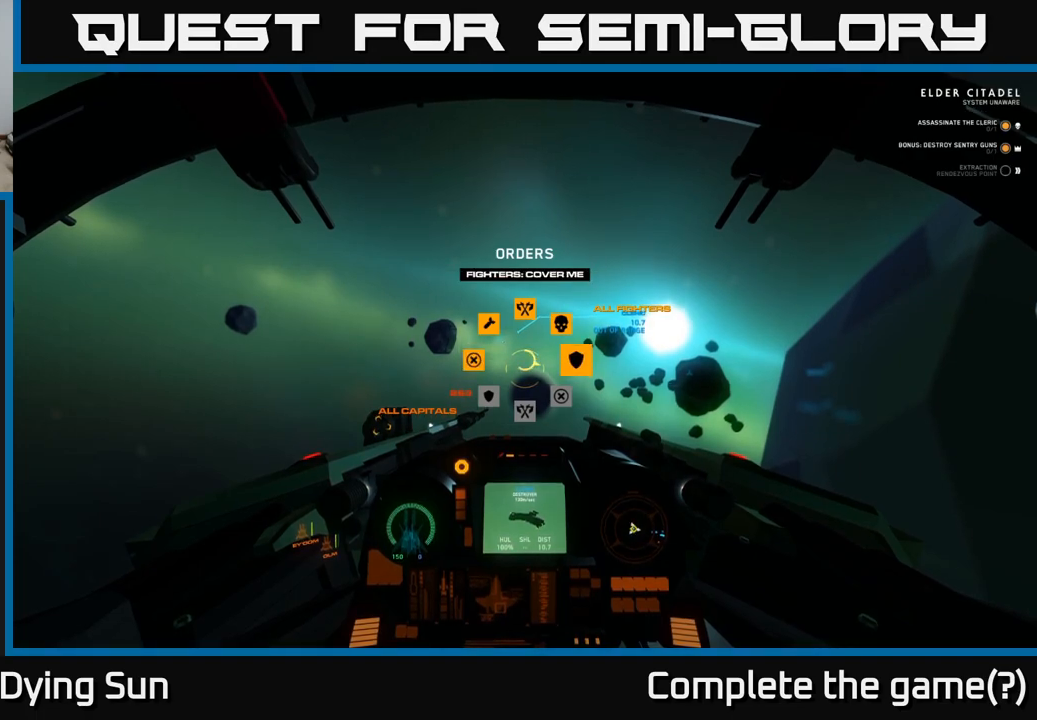
{"buttons": ["DPAD_UP"], "left_stick": "center", "right_stick": "center", "events": [[100, "A", "down"], [183, "A", "up"]]}
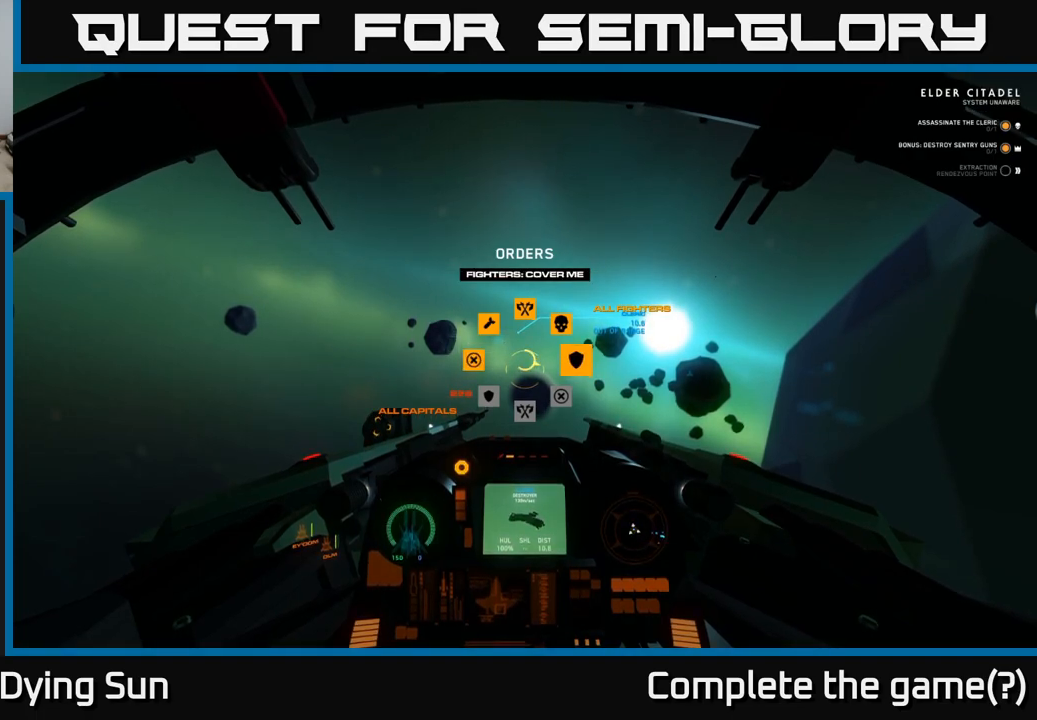
{"buttons": ["DPAD_UP"], "left_stick": "center", "right_stick": "center", "events": [[350, "right_stick", "right"], [500, "right_stick", "center"]]}
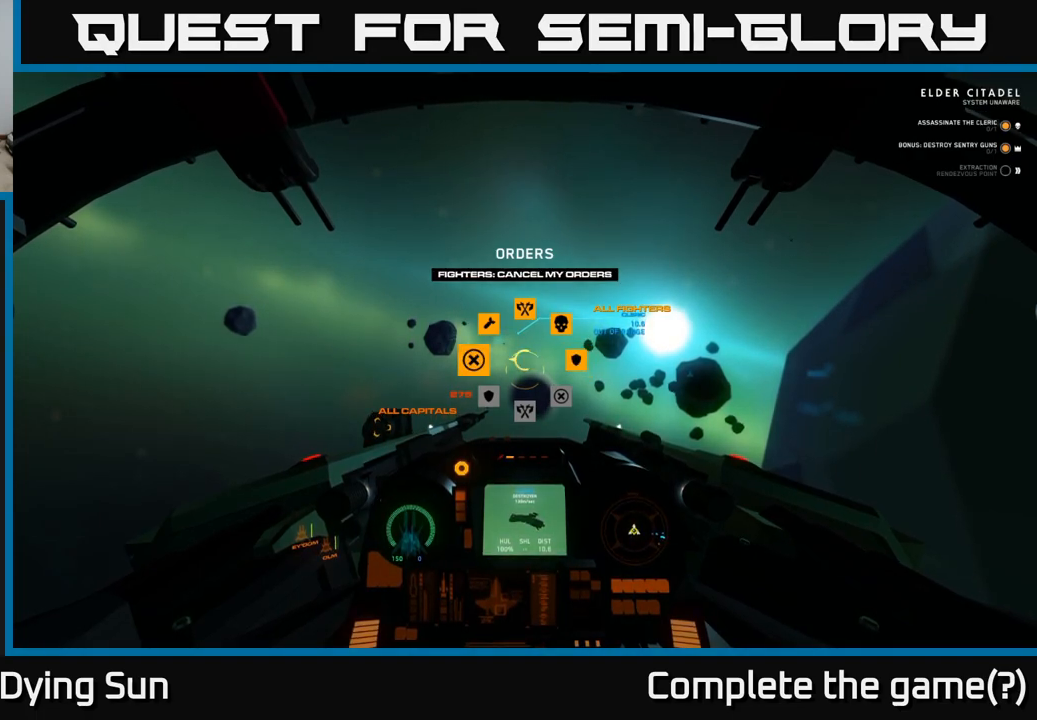
{"buttons": ["DPAD_UP"], "left_stick": "center", "right_stick": "right", "events": [[300, "right_stick", "right"]]}
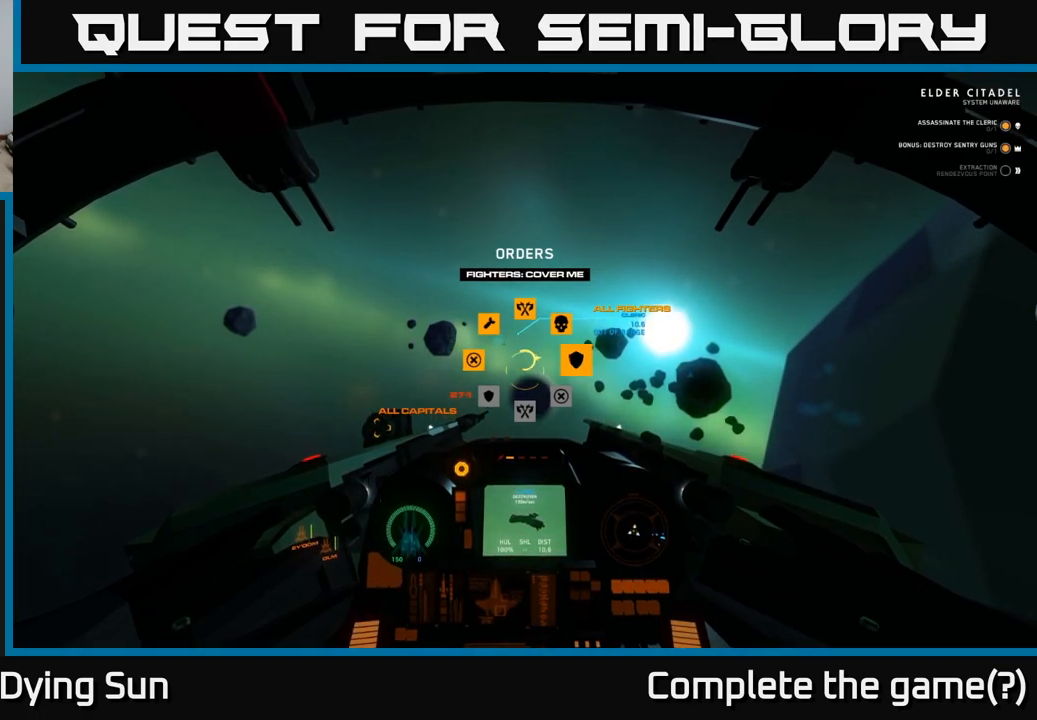
{"buttons": ["DPAD_UP"], "left_stick": "center", "right_stick": "right", "events": []}
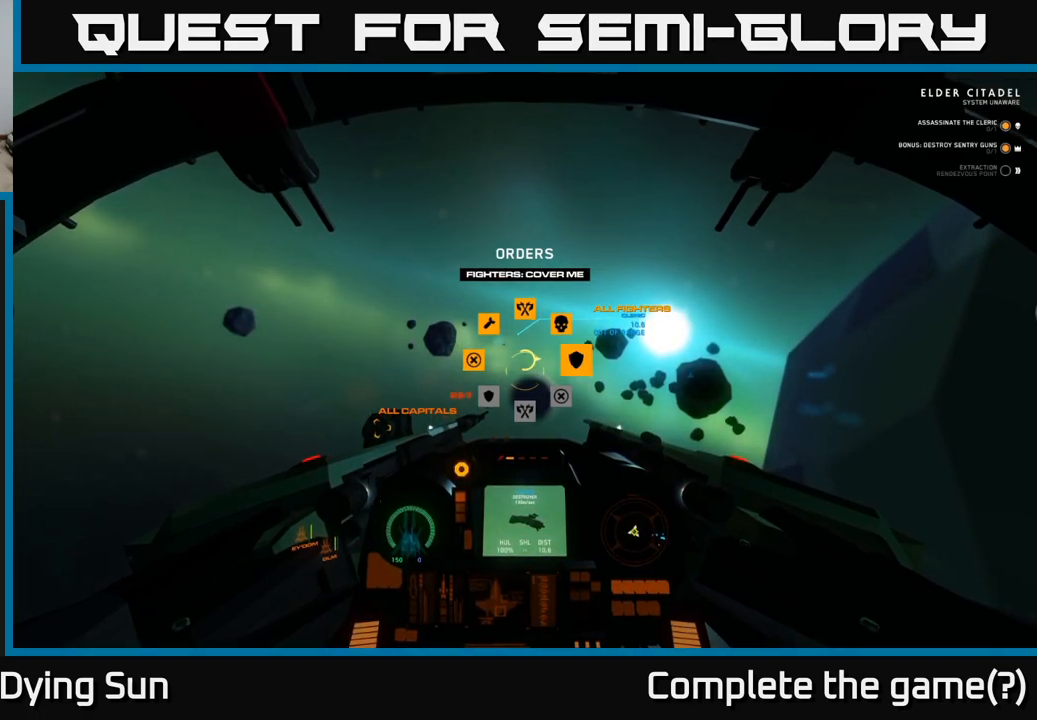
{"buttons": ["DPAD_UP"], "left_stick": "center", "right_stick": "right", "events": []}
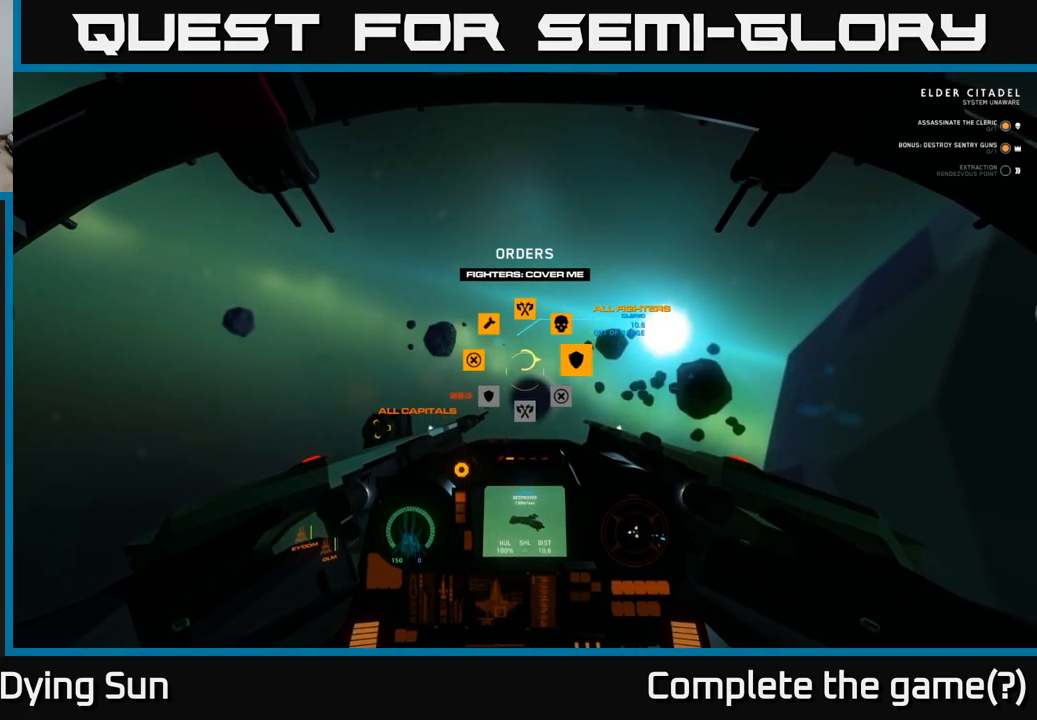
{"buttons": [], "left_stick": "center", "right_stick": "right", "events": [[200, "DPAD_UP", "up"]]}
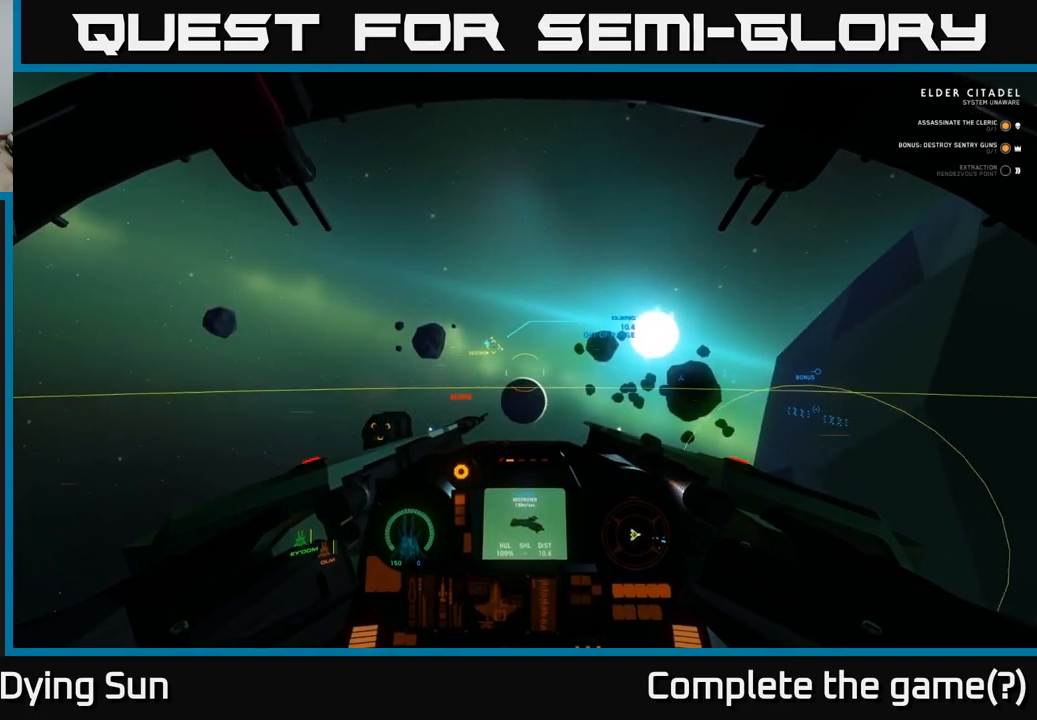
{"buttons": ["L2"], "left_stick": "center", "right_stick": "left", "events": [[50, "right_stick", "center"], [133, "L2", "down"], [333, "right_stick", "left"]]}
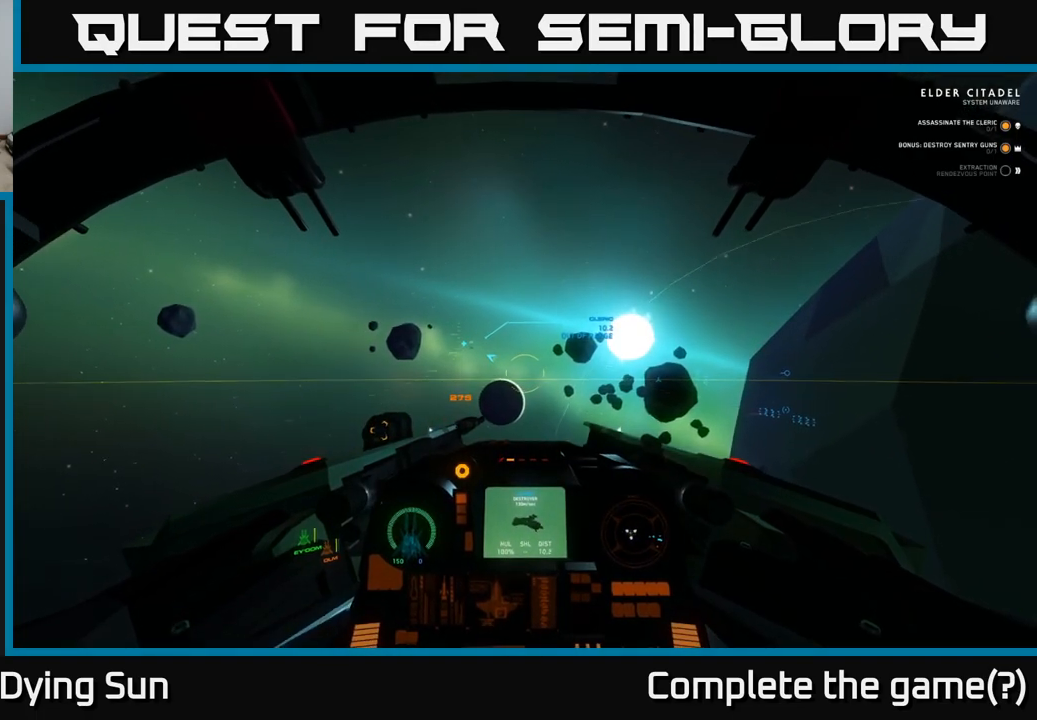
{"buttons": ["L2"], "left_stick": "center", "right_stick": "center", "events": [[17, "right_stick", "center"], [250, "right_stick", "up-left"], [433, "right_stick", "center"]]}
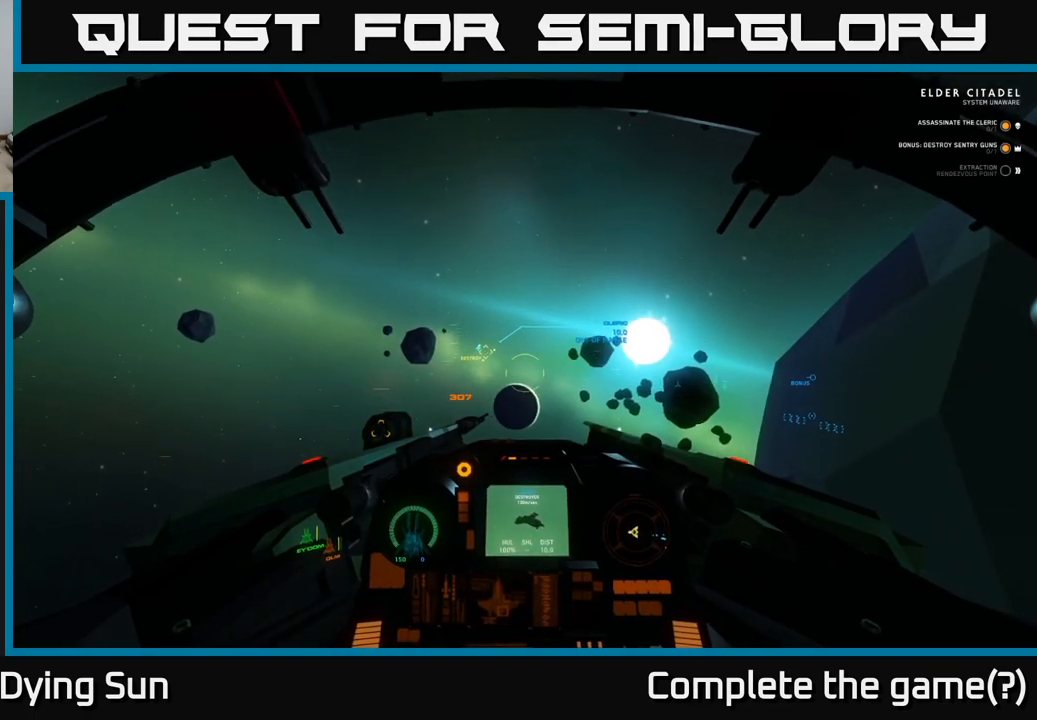
{"buttons": ["L2"], "left_stick": "center", "right_stick": "up-left", "events": [[100, "right_stick", "left"], [233, "right_stick", "center"], [450, "right_stick", "up-left"]]}
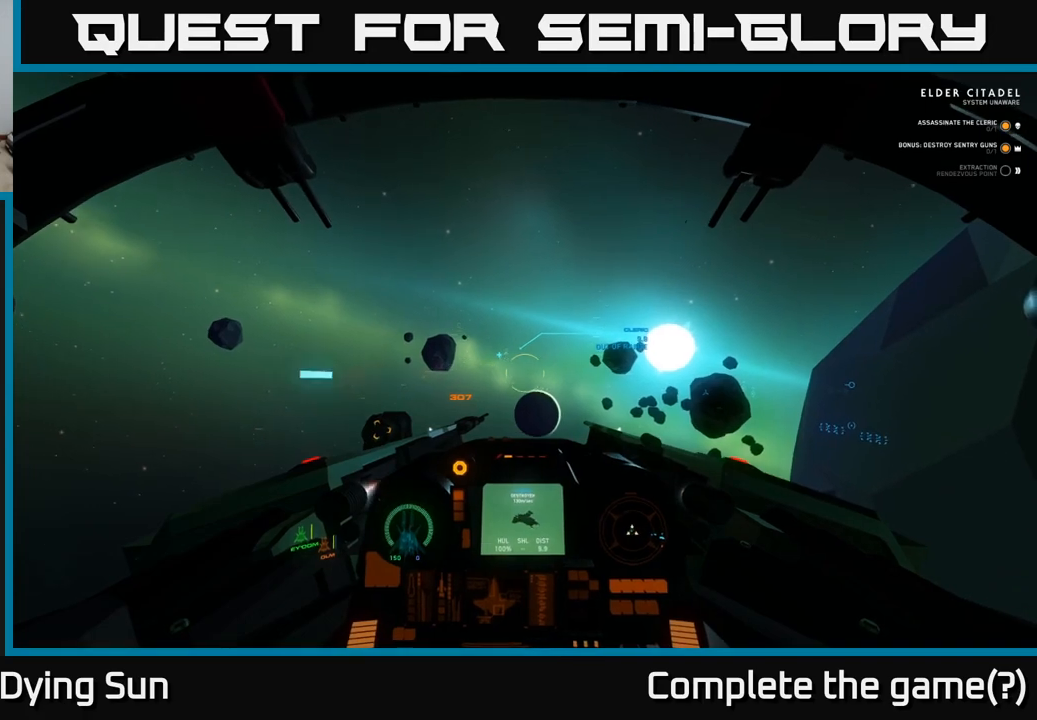
{"buttons": ["L2"], "left_stick": "center", "right_stick": "center", "events": [[83, "right_stick", "center"]]}
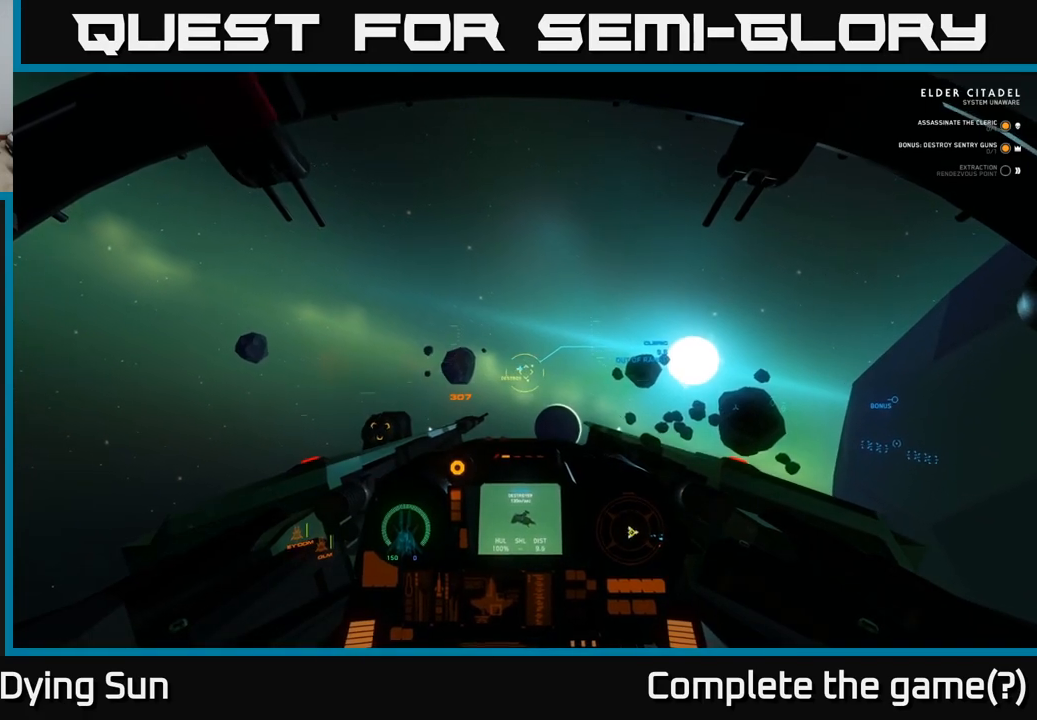
{"buttons": ["X", "L2"], "left_stick": "center", "right_stick": "center", "events": [[450, "X", "down"]]}
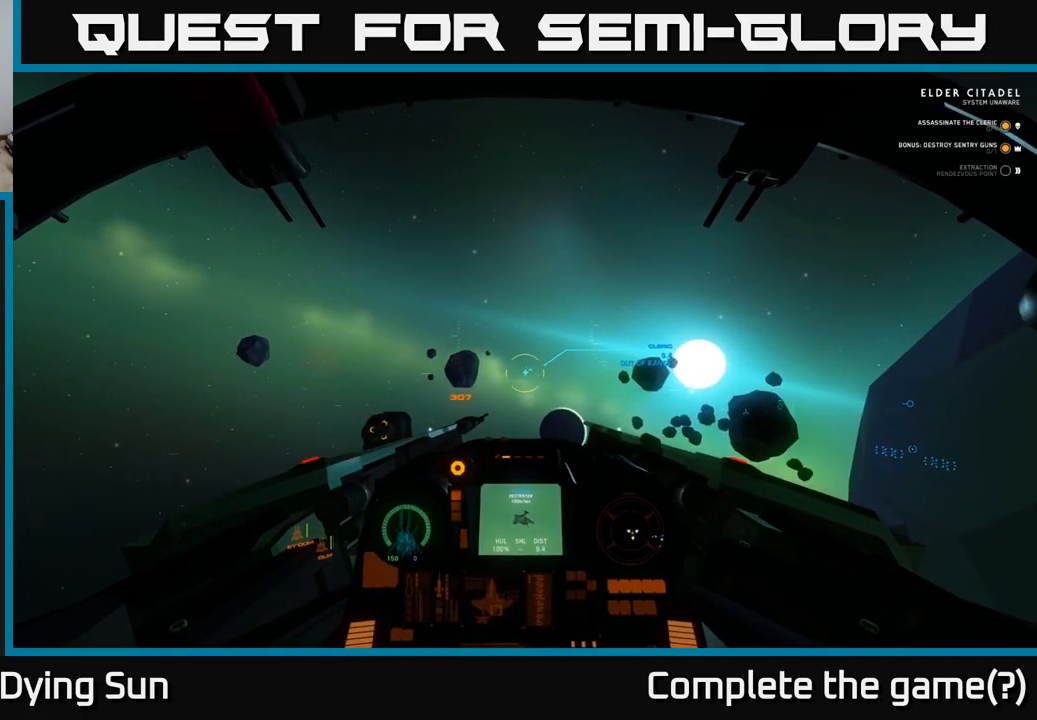
{"buttons": ["L2"], "left_stick": "center", "right_stick": "center", "events": [[17, "X", "up"], [350, "Y", "down"], [417, "Y", "up"]]}
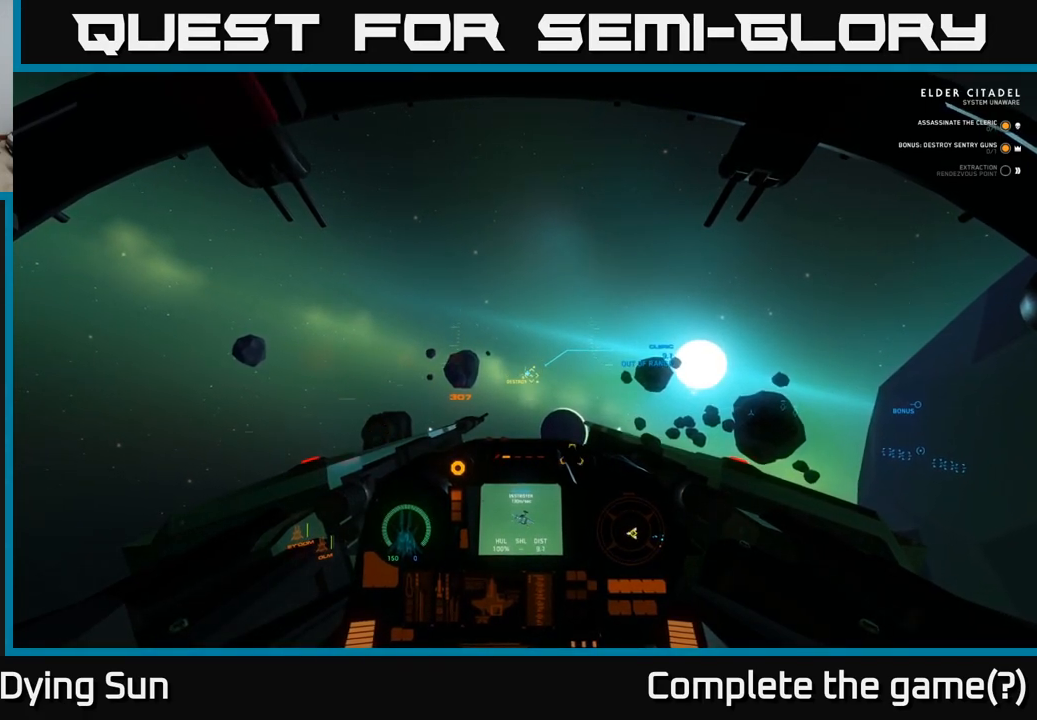
{"buttons": ["L2"], "left_stick": "center", "right_stick": "center", "events": [[150, "right_stick", "down-right"], [233, "right_stick", "up-left"], [283, "right_stick", "center"]]}
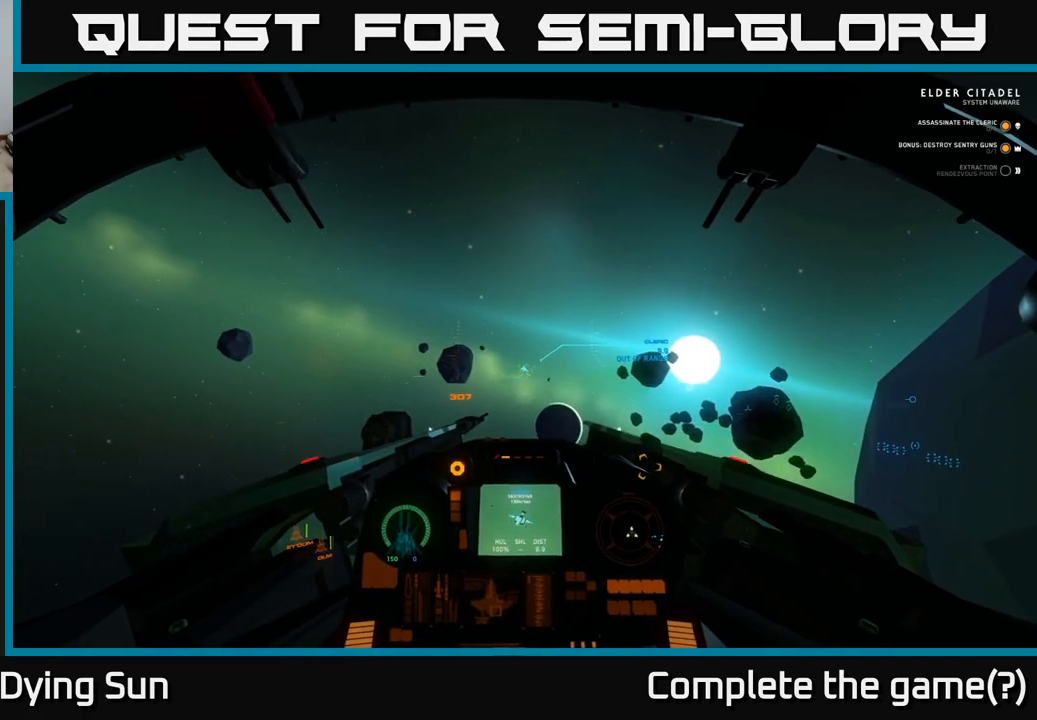
{"buttons": ["L2"], "left_stick": "center", "right_stick": "center", "events": []}
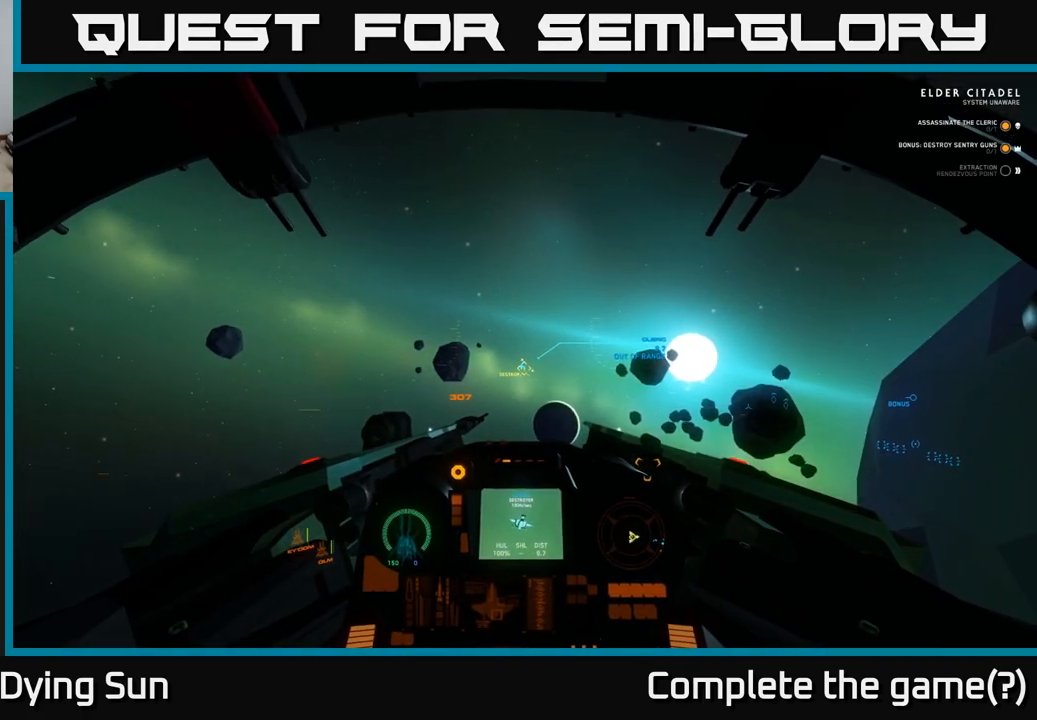
{"buttons": ["L2"], "left_stick": "center", "right_stick": "center", "events": []}
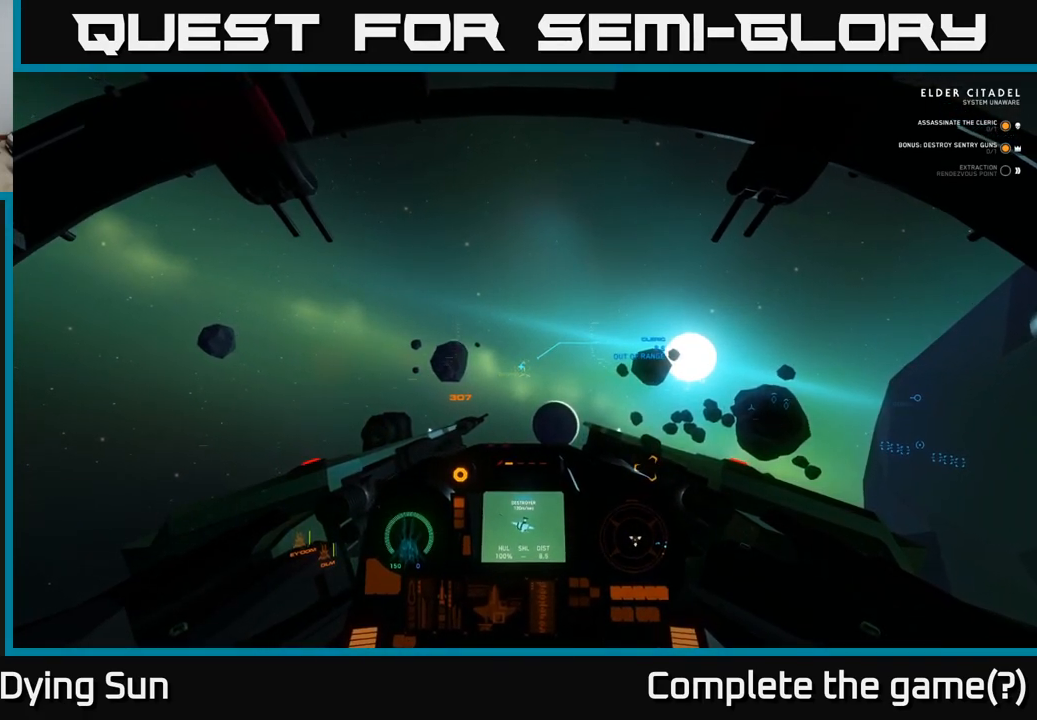
{"buttons": ["L2"], "left_stick": "center", "right_stick": "center", "events": [[333, "right_stick", "up-left"], [450, "right_stick", "center"]]}
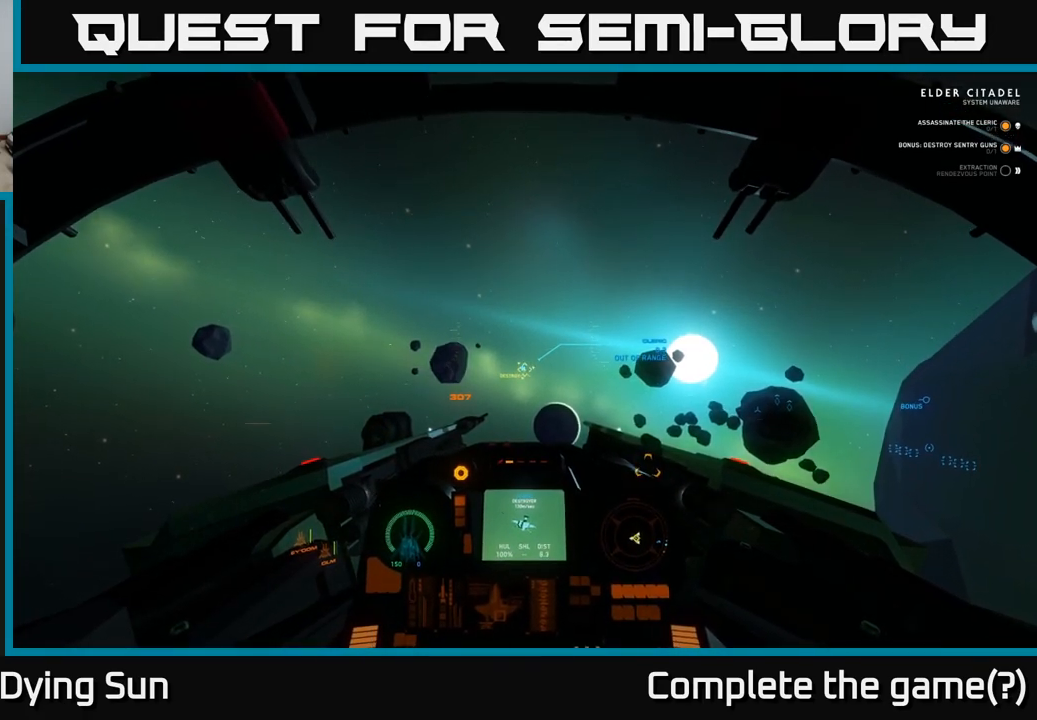
{"buttons": ["L2"], "left_stick": "center", "right_stick": "center", "events": [[117, "R1", "down"], [200, "R1", "up"]]}